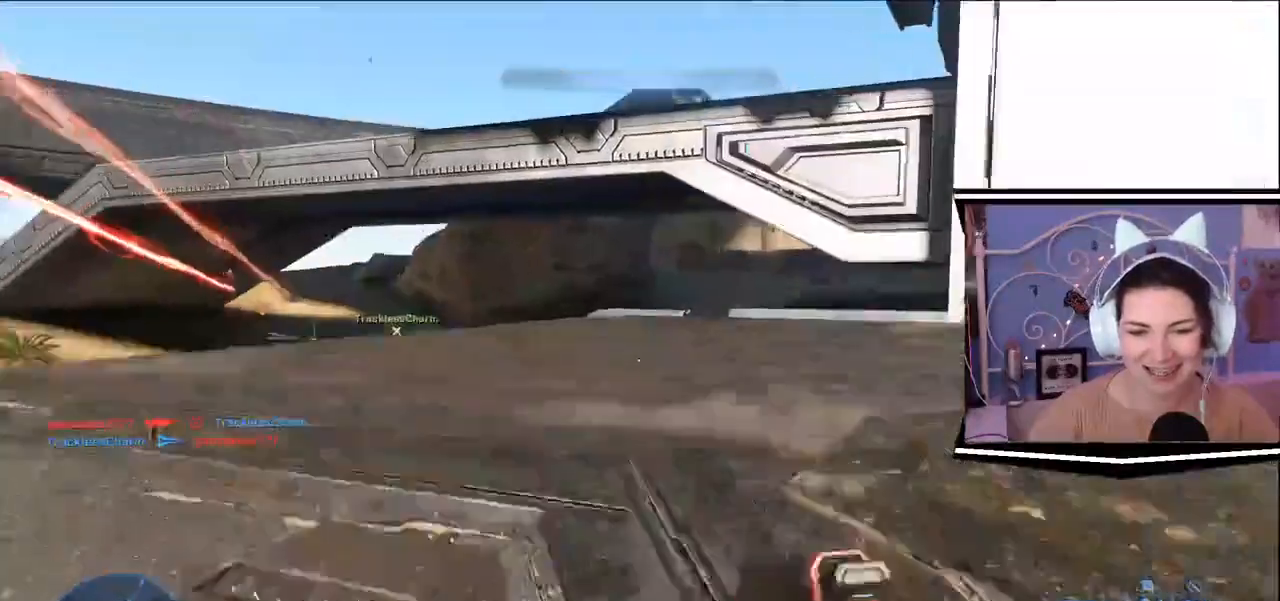
Gameplay with keyboard; each line is a JSON object with the keys held at the frame after it. "events" lists presses ("down") and releases ("up") of ".", "0", "1", "2", "3", "4", "5", "6", "7", "8", "9", "a", "alt_l", "alt_r", "b", "backslash", "backspace", "c", "caps_lock", "comma", "ctrl_l", "ctrl_r", "d", "e", "equals", "escape", "f", "f1", "f10", "f11", "f12", "f2", "f3", "f4", "f5", "f6", "f7", "f8", "f9", "g", "h", "i", "j", "l", "lbracket", "m", "minus", "n", "o", "p", "q", "quote", "r", "rbracket", "return", "s", "semicolon", "shift_l", "shift_r", "space", "t", "tab", "tilde", "u", "v", "w", "x", "y" and "z" between this image and that frame as [ms after this image, input, new state], when the widget could be followed in between. No other keys are recorded. Mouse input is not recorded. Not read: / k.
{"keys": ["d", "w"], "events": [[367, "d", "down"]]}
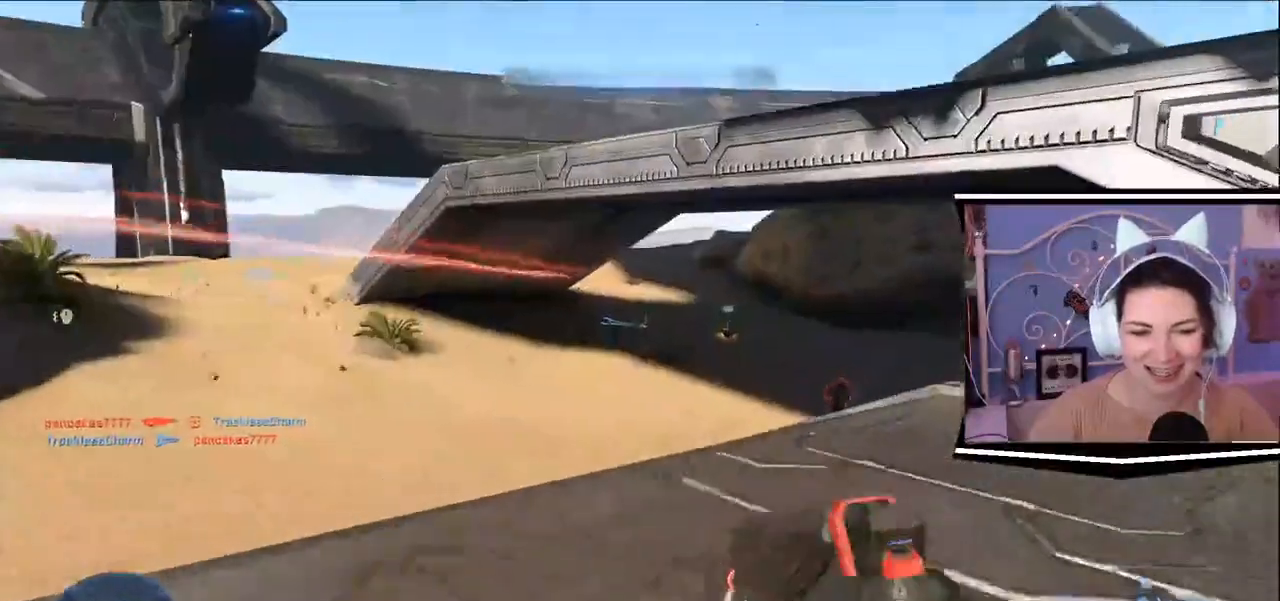
{"keys": ["a", "w"], "events": [[401, "a", "down"], [401, "d", "up"]]}
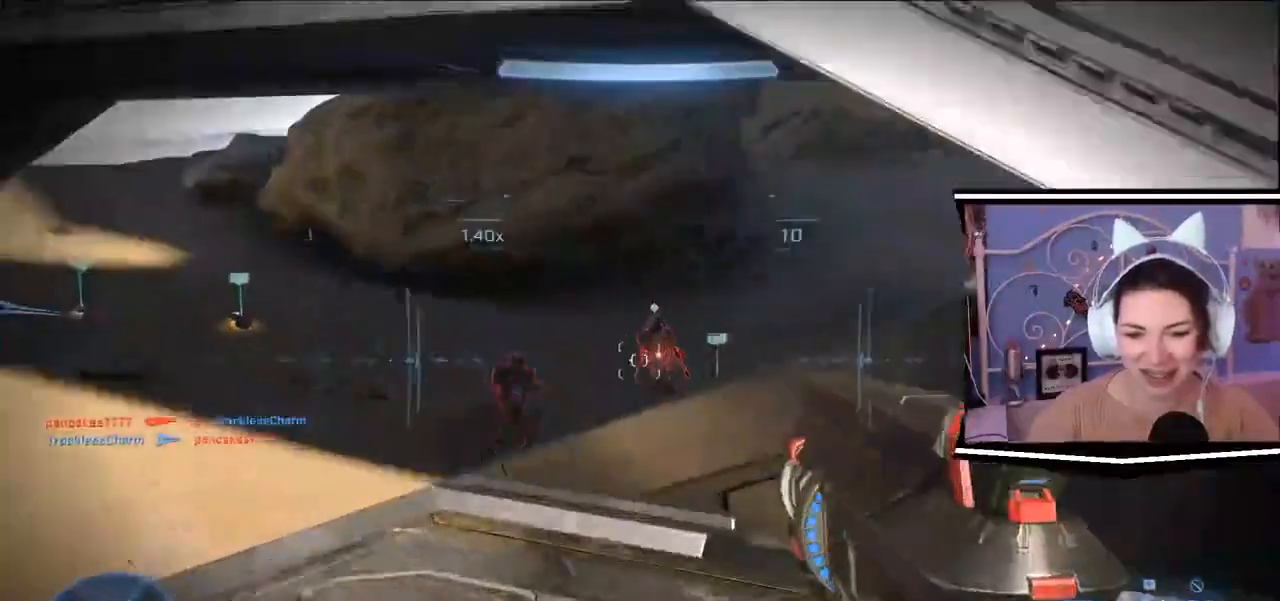
{"keys": ["a", "s"], "events": [[334, "w", "up"], [467, "s", "down"]]}
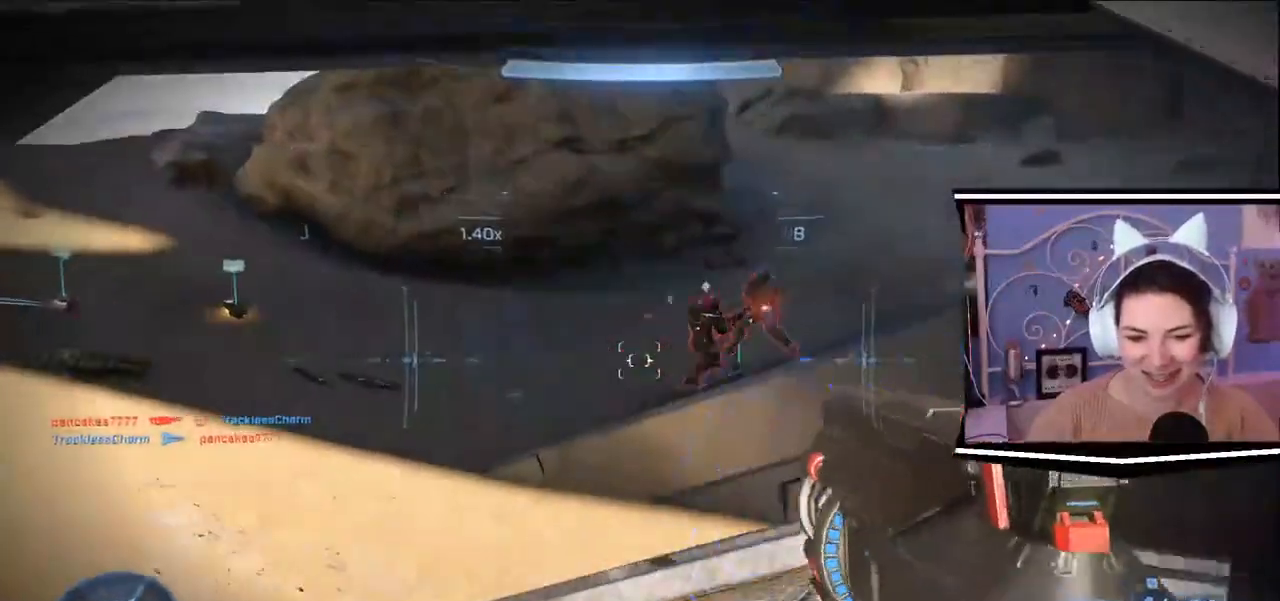
{"keys": ["a"], "events": [[67, "d", "down"], [84, "a", "up"], [201, "s", "up"], [334, "a", "down"], [334, "d", "up"], [334, "w", "down"], [434, "w", "up"]]}
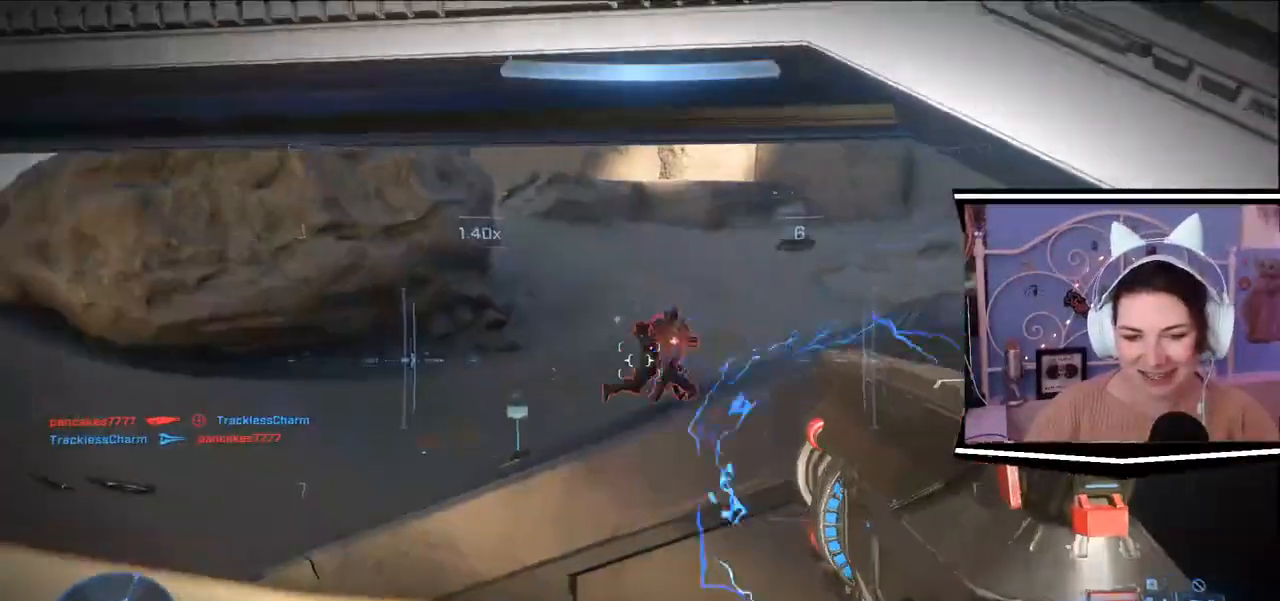
{"keys": ["a", "w"], "events": [[84, "s", "down"], [217, "d", "down"], [217, "s", "up"], [351, "d", "up"], [384, "w", "down"]]}
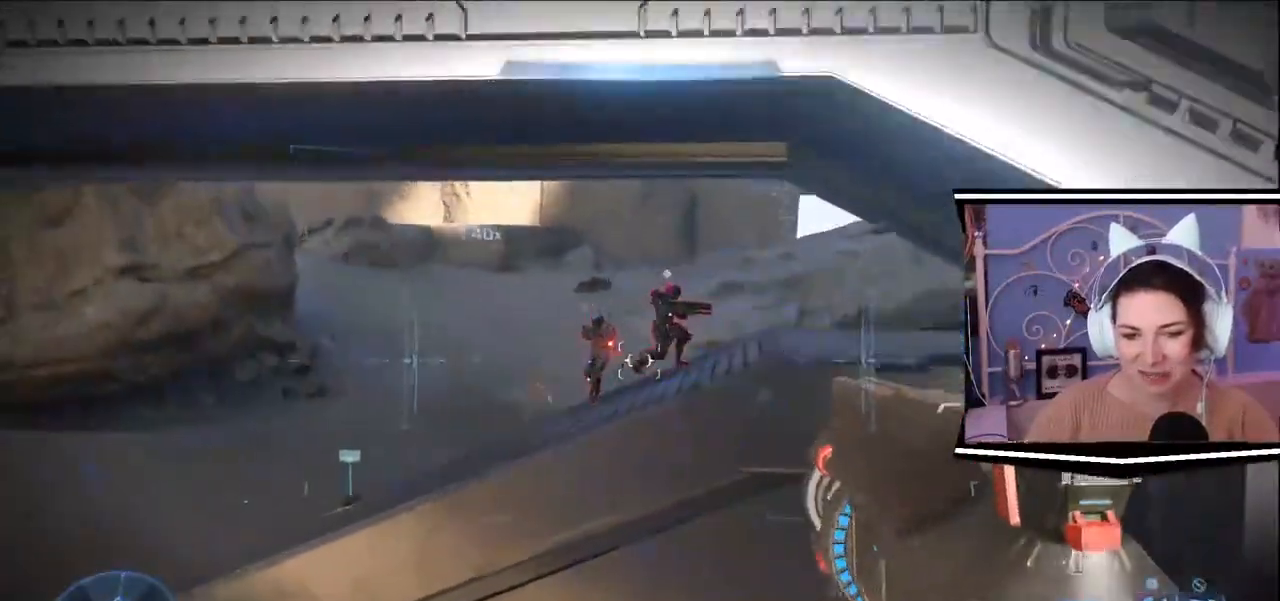
{"keys": ["d"], "events": [[50, "d", "down"], [116, "w", "up"], [283, "a", "up"]]}
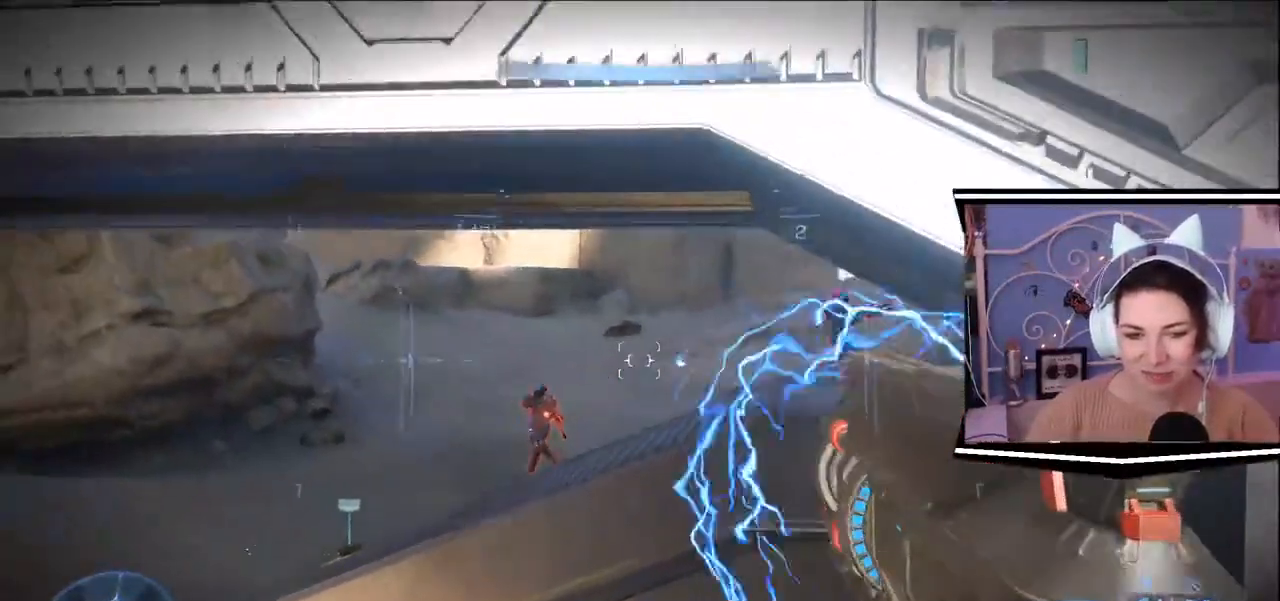
{"keys": ["d"], "events": [[50, "a", "down"], [150, "w", "down"], [217, "a", "up"], [217, "w", "up"], [284, "w", "down"], [317, "q", "down"], [451, "q", "up"], [484, "w", "up"]]}